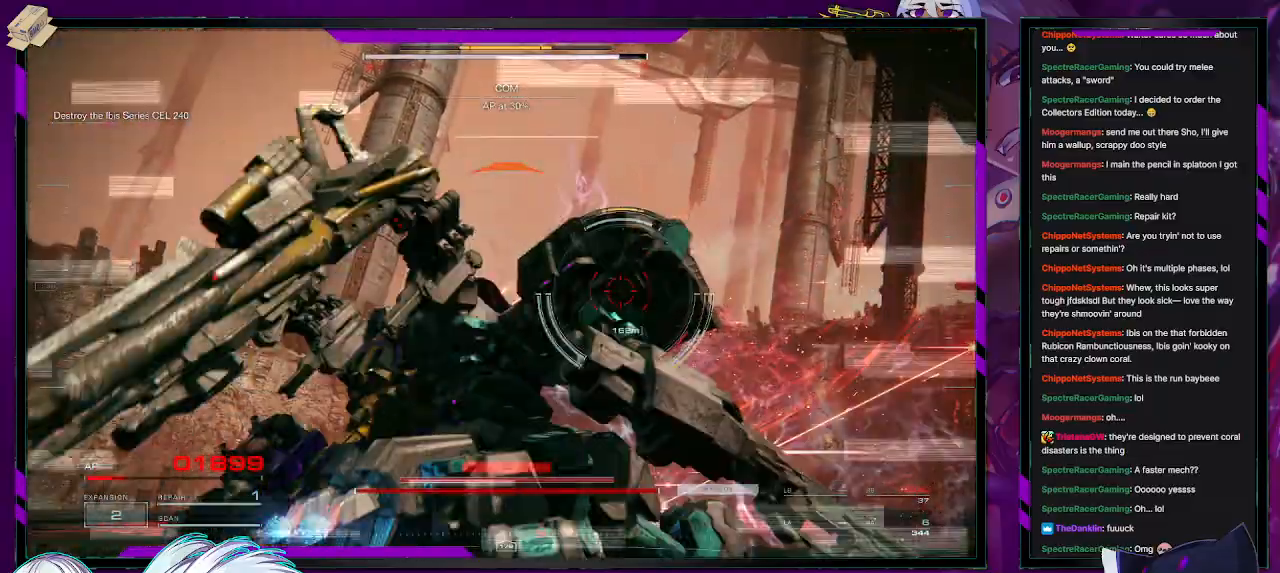
Gameplay with a controller (Xbox layout); each line is a JSON object with the inputs held at the frame after it. "events" lists button and stick changes between this image and that frame as [ms after this image, input, new state], when the widget could be followed in between.
{"buttons": ["R2", "DPAD_UP"], "left_stick": "left", "right_stick": "center", "events": [[17, "DPAD_UP", "down"], [83, "DPAD_UP", "up"], [183, "DPAD_UP", "down"], [283, "DPAD_UP", "up"], [350, "DPAD_UP", "down"], [433, "DPAD_UP", "up"], [483, "DPAD_UP", "down"]]}
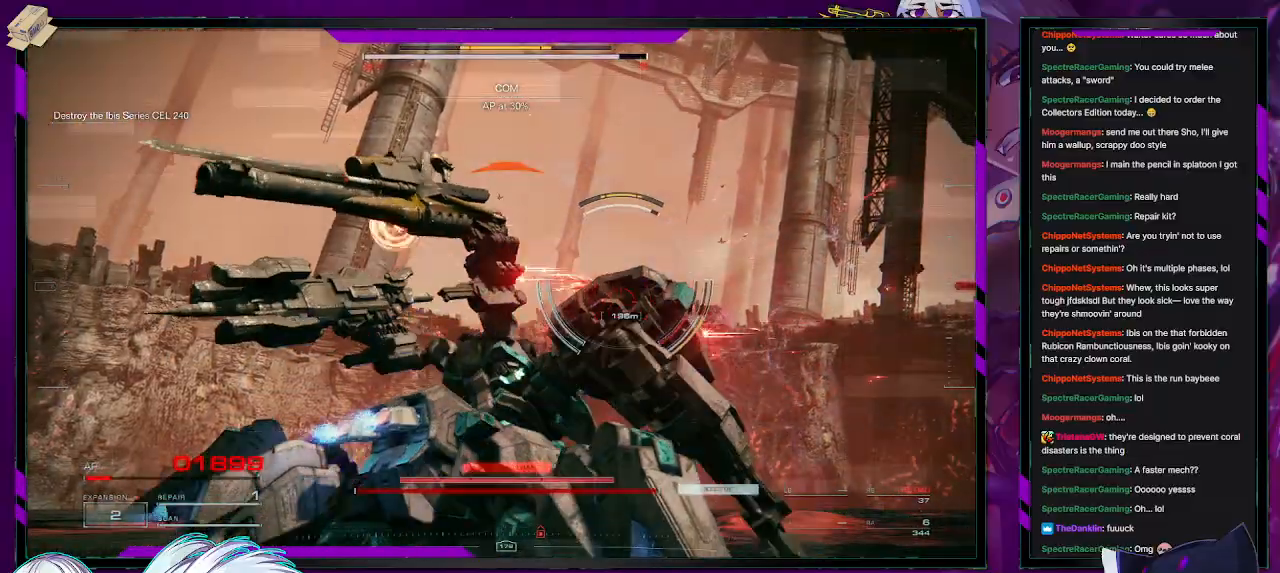
{"buttons": ["R2"], "left_stick": "left", "right_stick": "center", "events": [[50, "DPAD_UP", "up"], [100, "DPAD_UP", "down"], [183, "DPAD_UP", "up"], [250, "DPAD_UP", "down"], [317, "DPAD_UP", "up"], [383, "DPAD_UP", "down"], [467, "DPAD_UP", "up"]]}
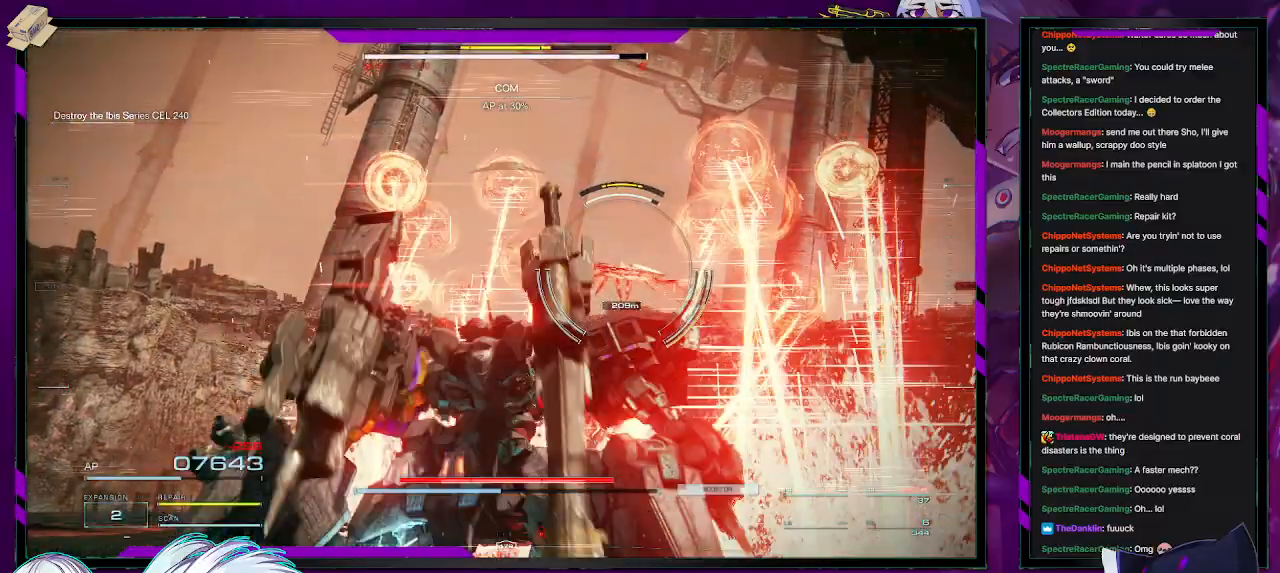
{"buttons": ["R2"], "left_stick": "left", "right_stick": "center", "events": [[33, "DPAD_UP", "down"], [83, "DPAD_UP", "up"], [167, "DPAD_UP", "down"], [333, "DPAD_UP", "up"]]}
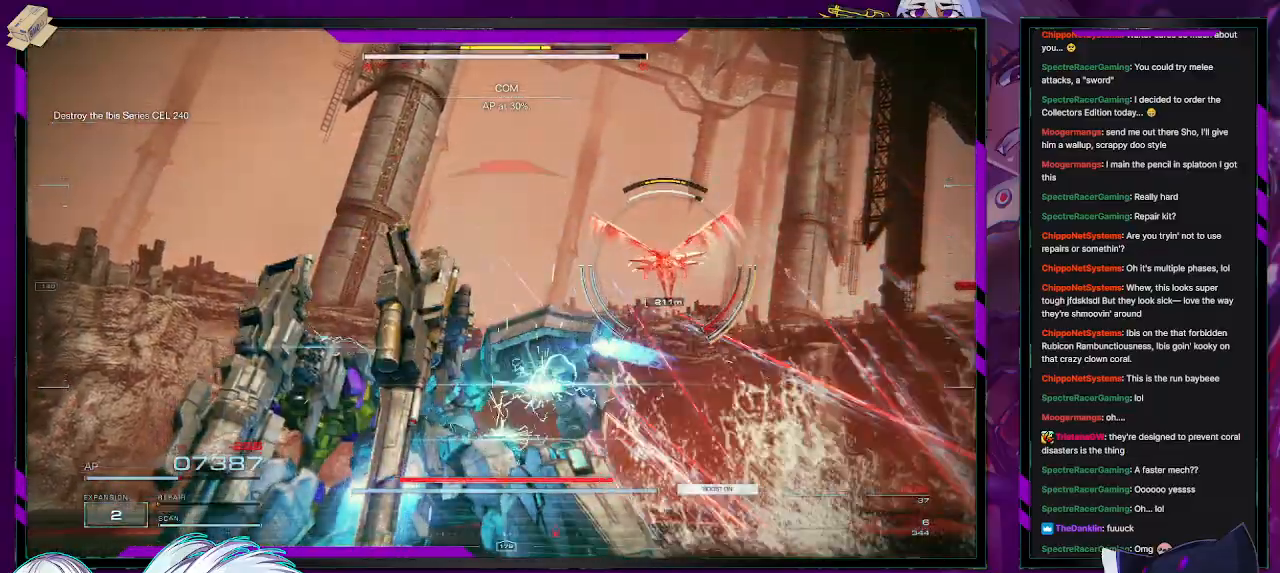
{"buttons": ["R2"], "left_stick": "up-left", "right_stick": "right", "events": [[17, "X", "down"], [133, "X", "up"], [133, "left_stick", "up-left"], [283, "right_stick", "right"], [350, "left_stick", "up"], [500, "left_stick", "up-left"]]}
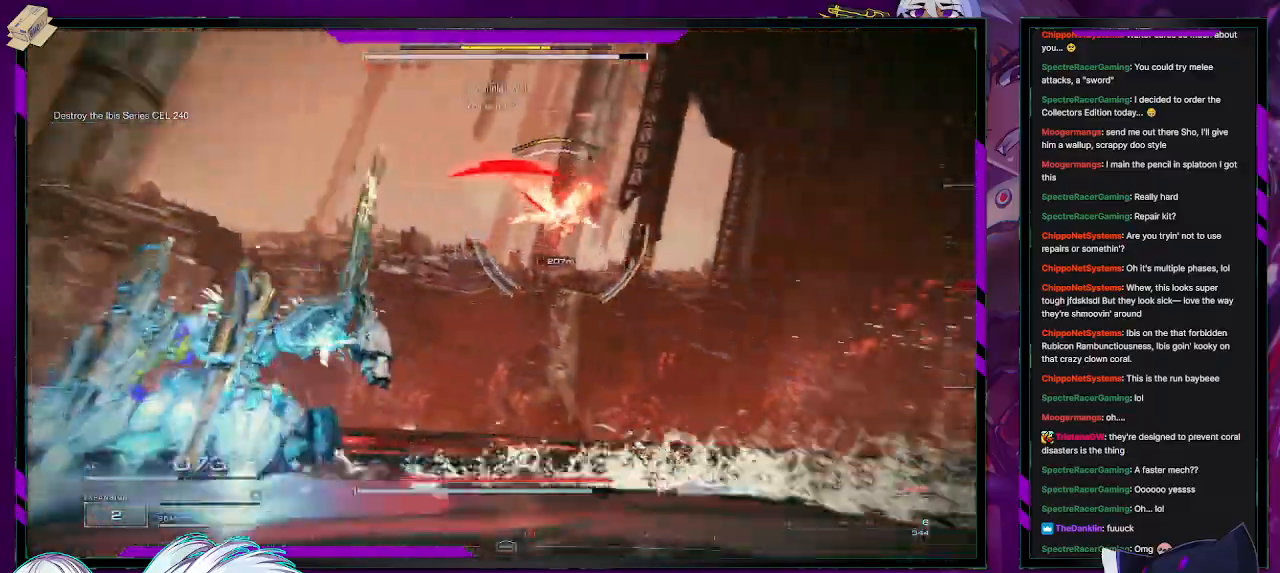
{"buttons": ["X", "R2"], "left_stick": "down-left", "right_stick": "center", "events": [[50, "right_stick", "center"], [200, "left_stick", "down-left"], [417, "X", "down"]]}
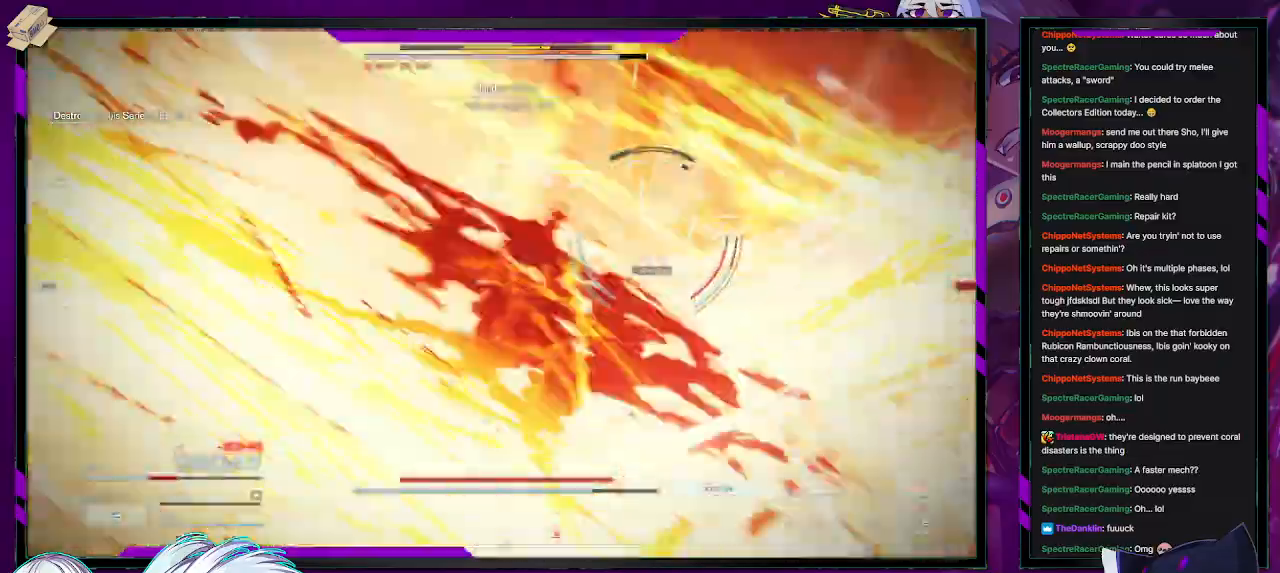
{"buttons": ["R2"], "left_stick": "up", "right_stick": "right", "events": [[183, "X", "up"], [183, "left_stick", "up-left"], [367, "R2", "up"], [417, "left_stick", "up"], [467, "R2", "down"], [467, "right_stick", "right"]]}
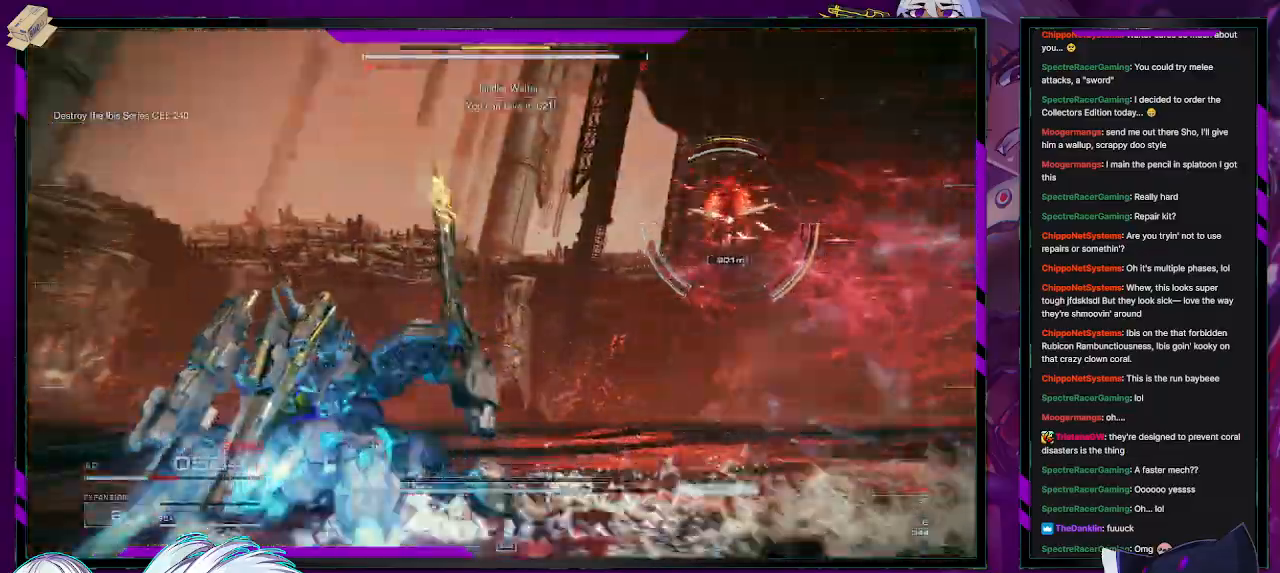
{"buttons": ["R2"], "left_stick": "up", "right_stick": "center", "events": [[183, "right_stick", "center"]]}
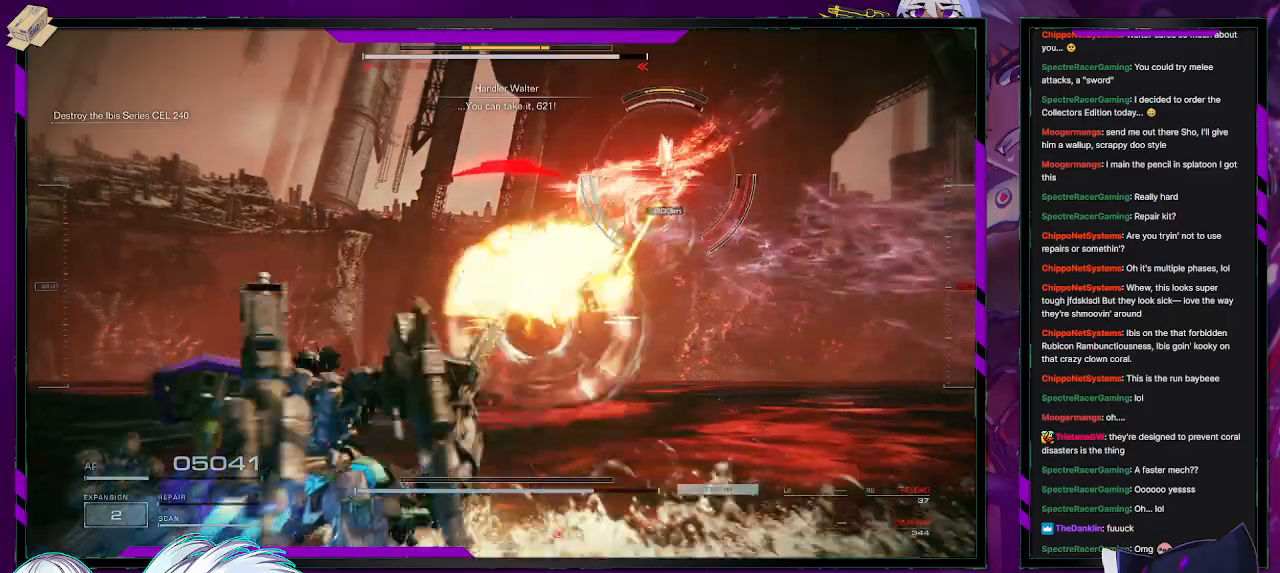
{"buttons": ["R2"], "left_stick": "left", "right_stick": "center", "events": [[17, "right_stick", "right"], [167, "right_stick", "center"], [333, "X", "down"], [400, "left_stick", "up-left"], [467, "X", "up"], [500, "left_stick", "left"]]}
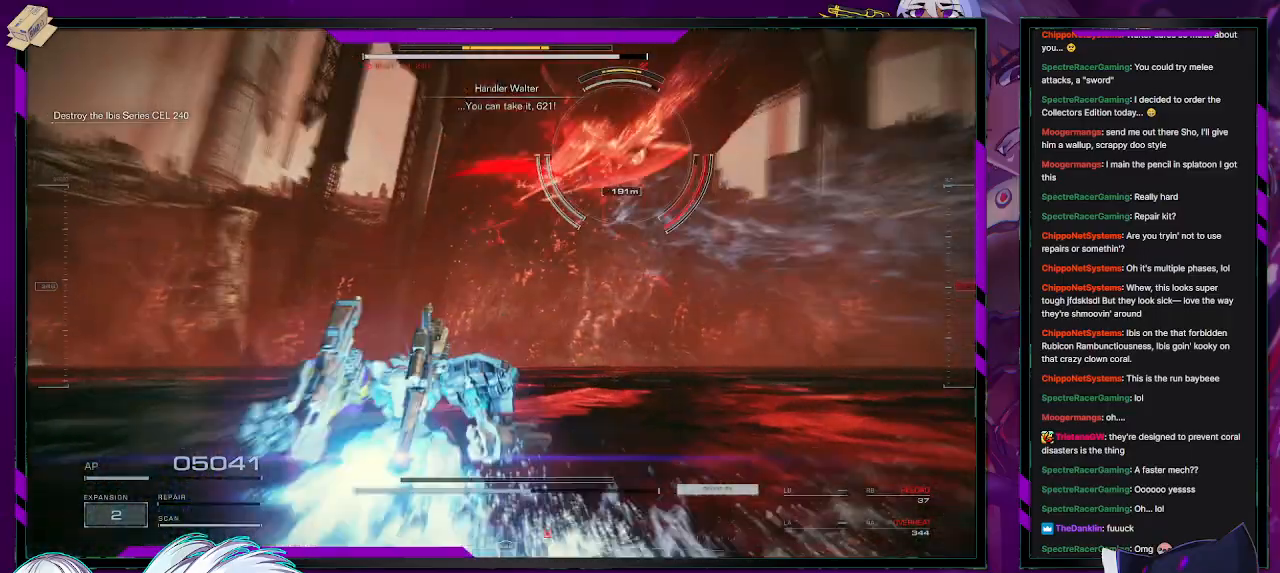
{"buttons": ["R2"], "left_stick": "up-left", "right_stick": "center", "events": [[217, "X", "down"], [283, "left_stick", "up-left"], [467, "X", "up"]]}
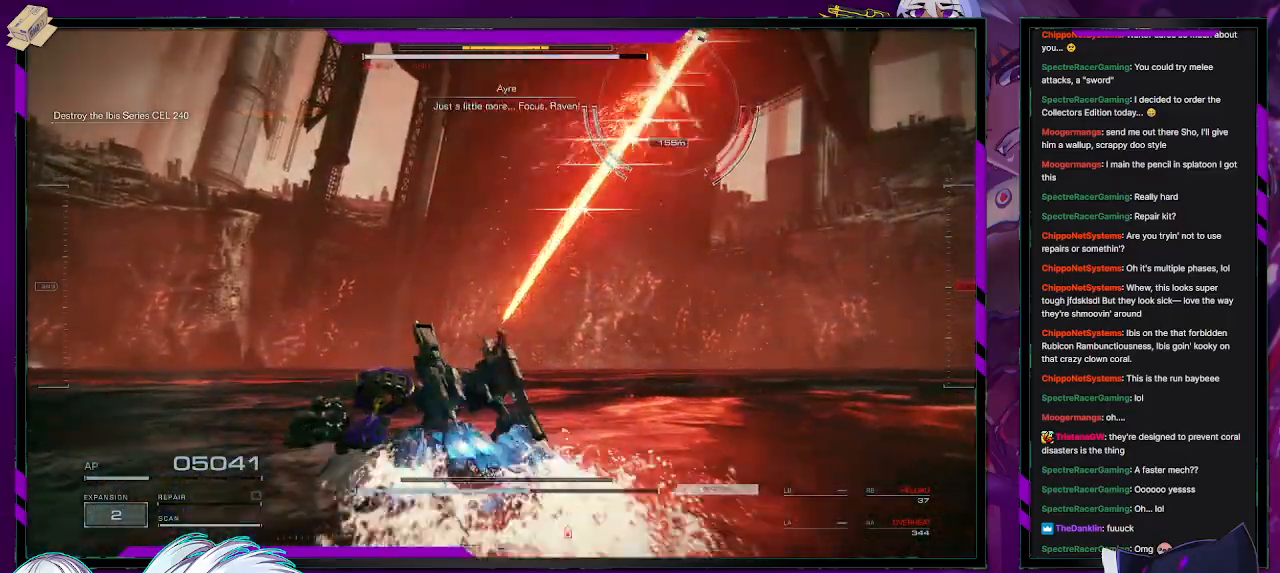
{"buttons": ["R2"], "left_stick": "up-left", "right_stick": "right", "events": [[317, "right_stick", "right"]]}
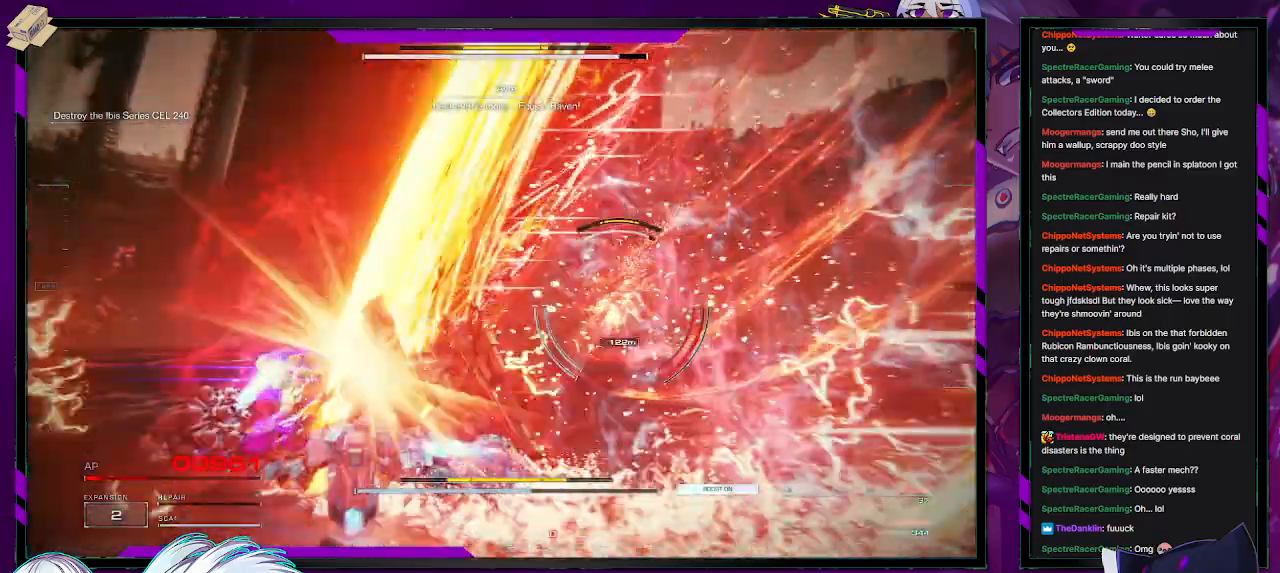
{"buttons": ["R2"], "left_stick": "left", "right_stick": "right", "events": [[100, "right_stick", "center"], [200, "left_stick", "left"], [433, "right_stick", "right"]]}
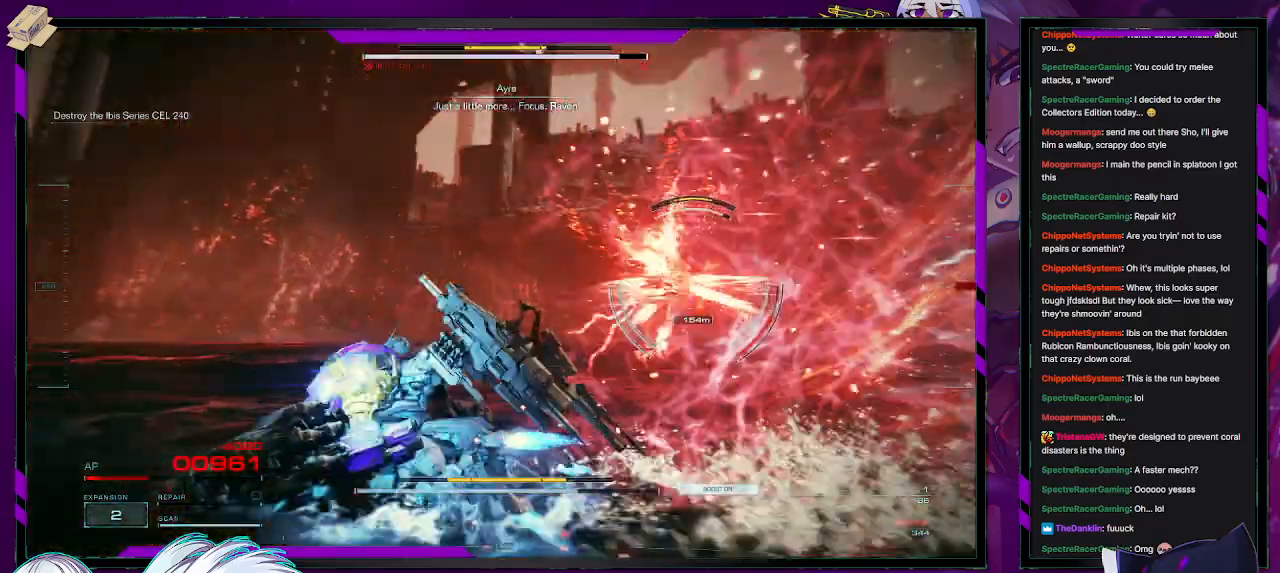
{"buttons": ["R2"], "left_stick": "up-left", "right_stick": "right", "events": [[33, "left_stick", "up-left"], [83, "right_stick", "center"], [133, "right_stick", "right"]]}
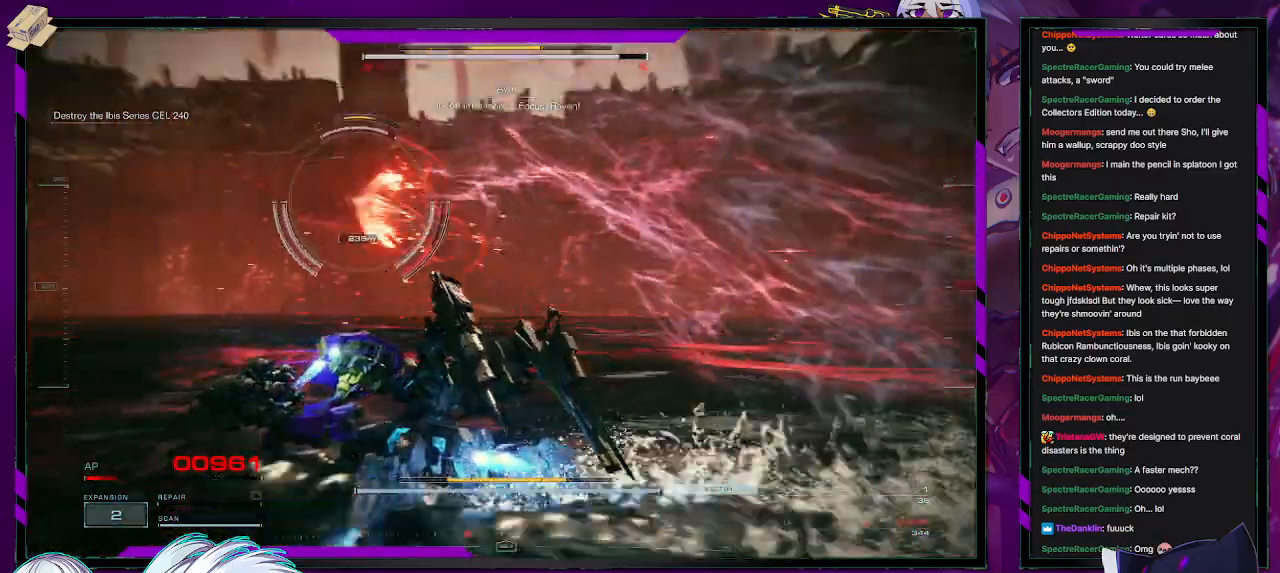
{"buttons": ["L2", "R2"], "left_stick": "up-left", "right_stick": "up-left", "events": [[50, "right_stick", "center"], [233, "L2", "down"], [350, "right_stick", "left"], [500, "right_stick", "up-left"]]}
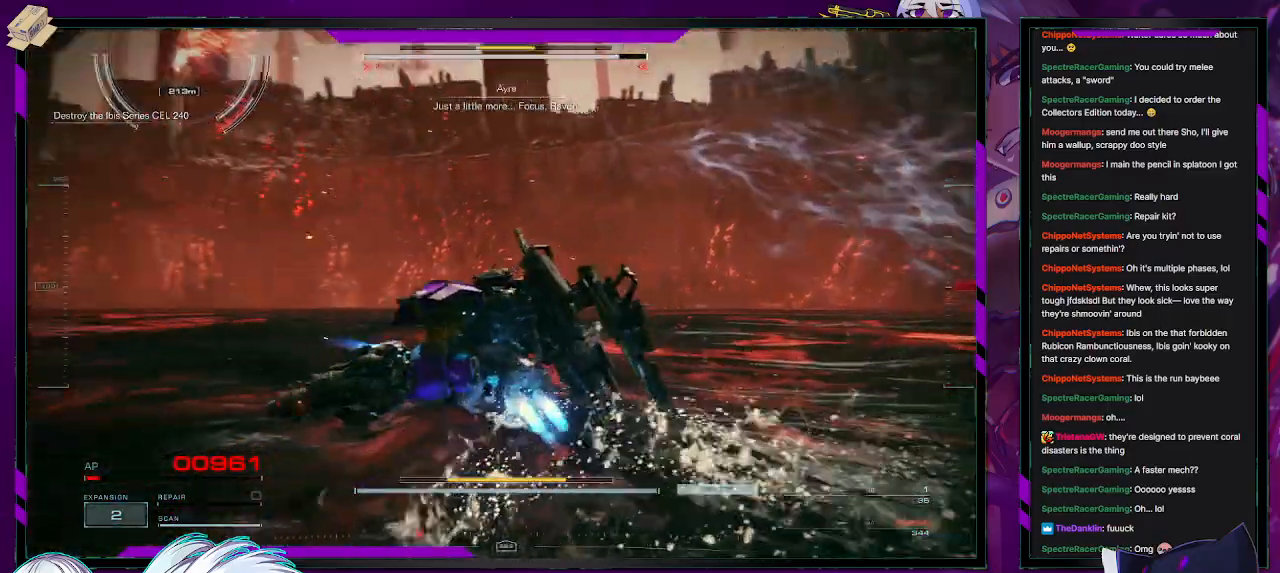
{"buttons": ["L2", "R2"], "left_stick": "up", "right_stick": "up-left", "events": [[200, "right_stick", "center"], [450, "left_stick", "up"], [450, "right_stick", "up-left"]]}
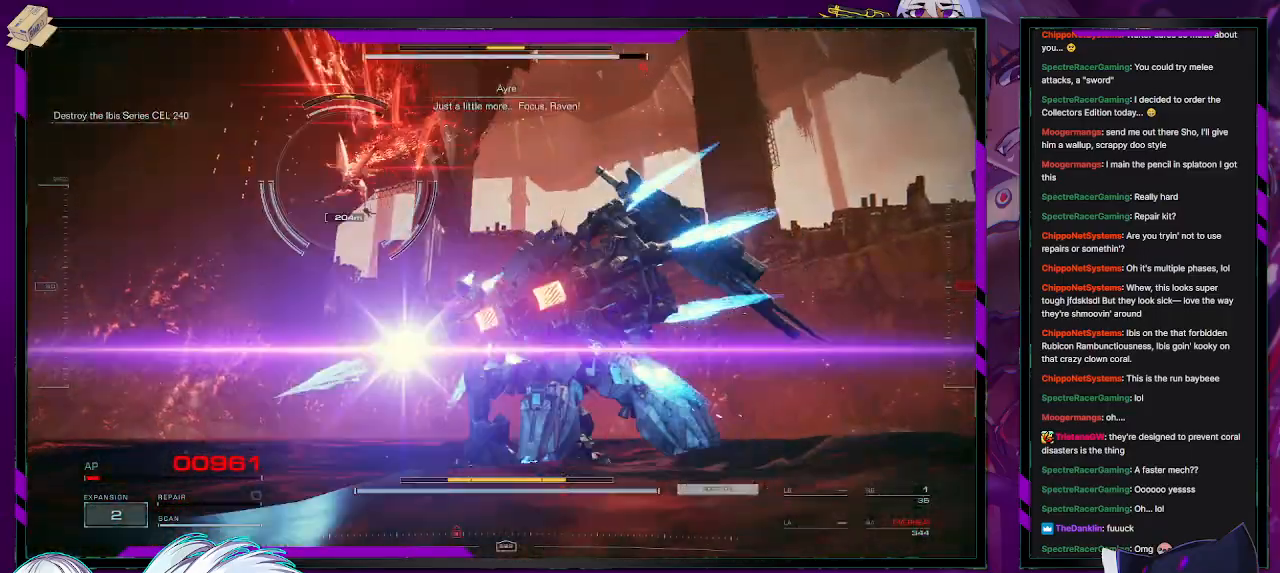
{"buttons": ["L2", "R2"], "left_stick": "up", "right_stick": "center", "events": [[267, "right_stick", "center"]]}
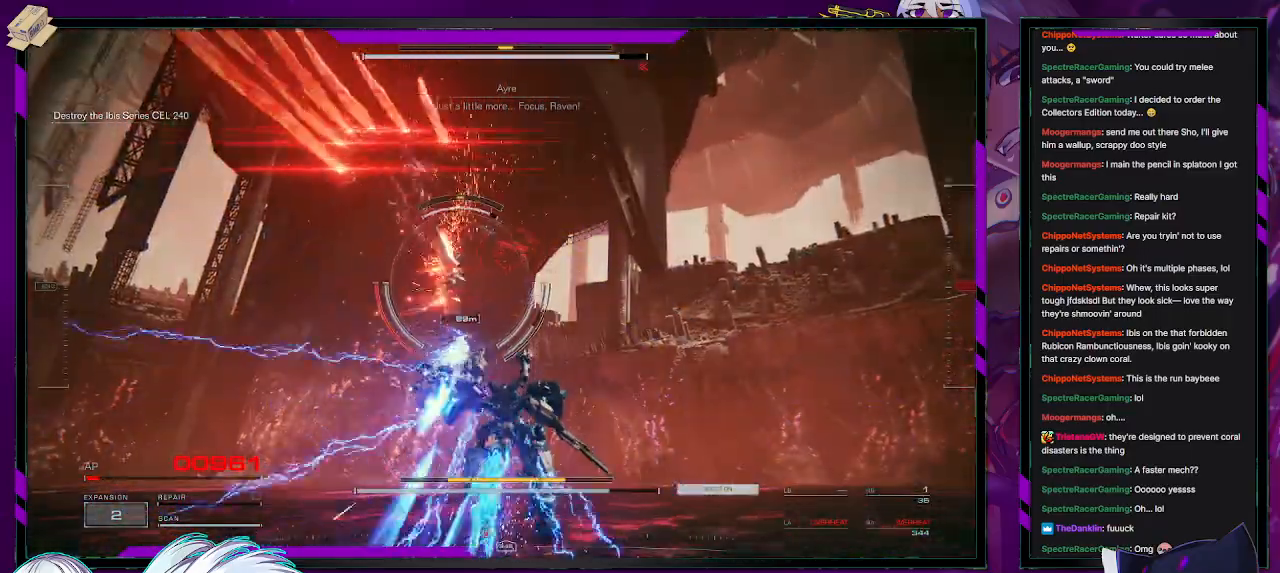
{"buttons": ["L2", "R2"], "left_stick": "up", "right_stick": "down-left", "events": [[67, "right_stick", "left"], [283, "right_stick", "center"], [467, "right_stick", "down-left"]]}
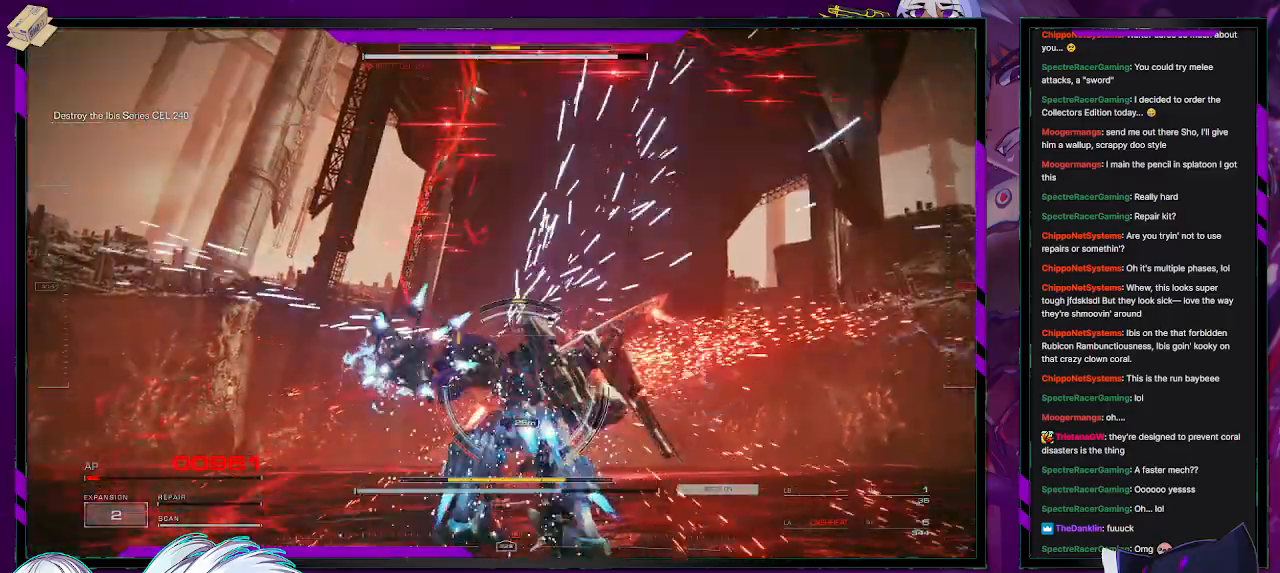
{"buttons": ["L2", "R2"], "left_stick": "up", "right_stick": "up", "events": [[100, "right_stick", "down"], [200, "right_stick", "center"], [483, "right_stick", "up"]]}
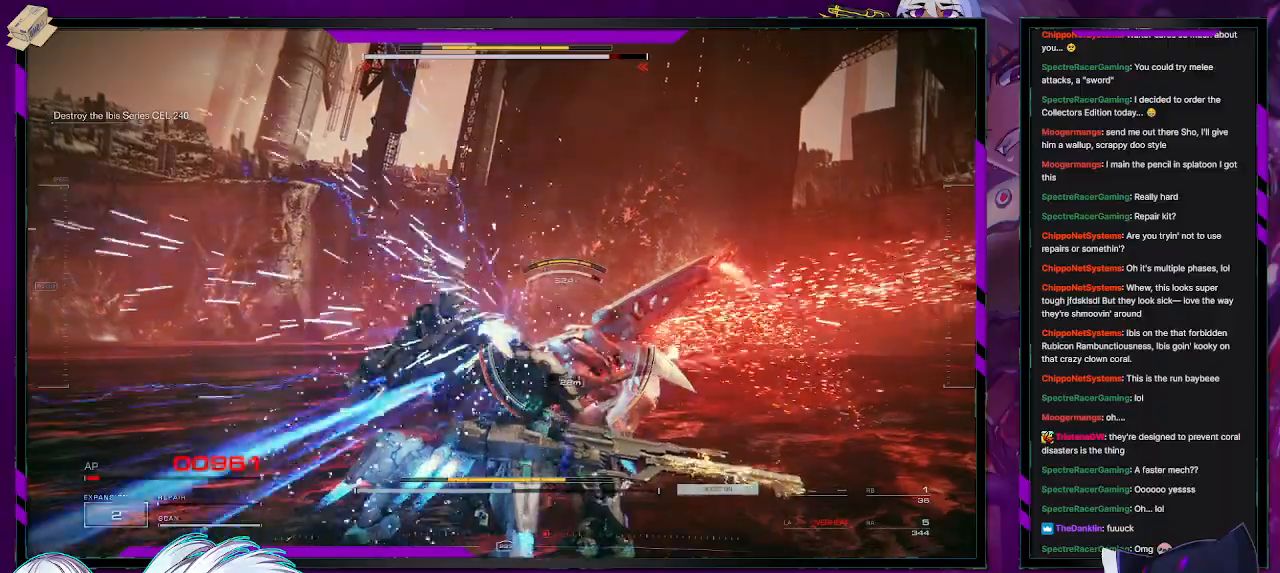
{"buttons": ["R2"], "left_stick": "down", "right_stick": "center", "events": [[17, "L2", "up"], [17, "left_stick", "center"], [133, "left_stick", "up-right"], [150, "right_stick", "down-right"], [317, "right_stick", "center"], [350, "R2", "up"], [350, "left_stick", "center"], [400, "R2", "down"], [433, "left_stick", "down"]]}
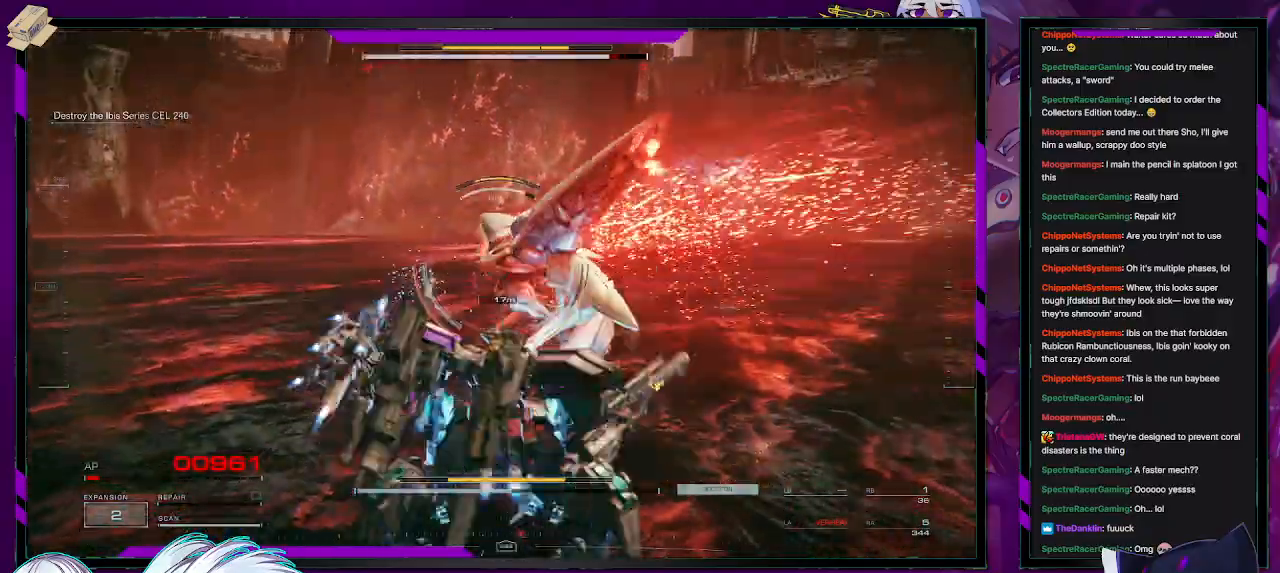
{"buttons": ["R2"], "left_stick": "up", "right_stick": "up-left", "events": [[50, "R2", "up"], [83, "R2", "down"], [333, "left_stick", "up"], [450, "right_stick", "up-left"]]}
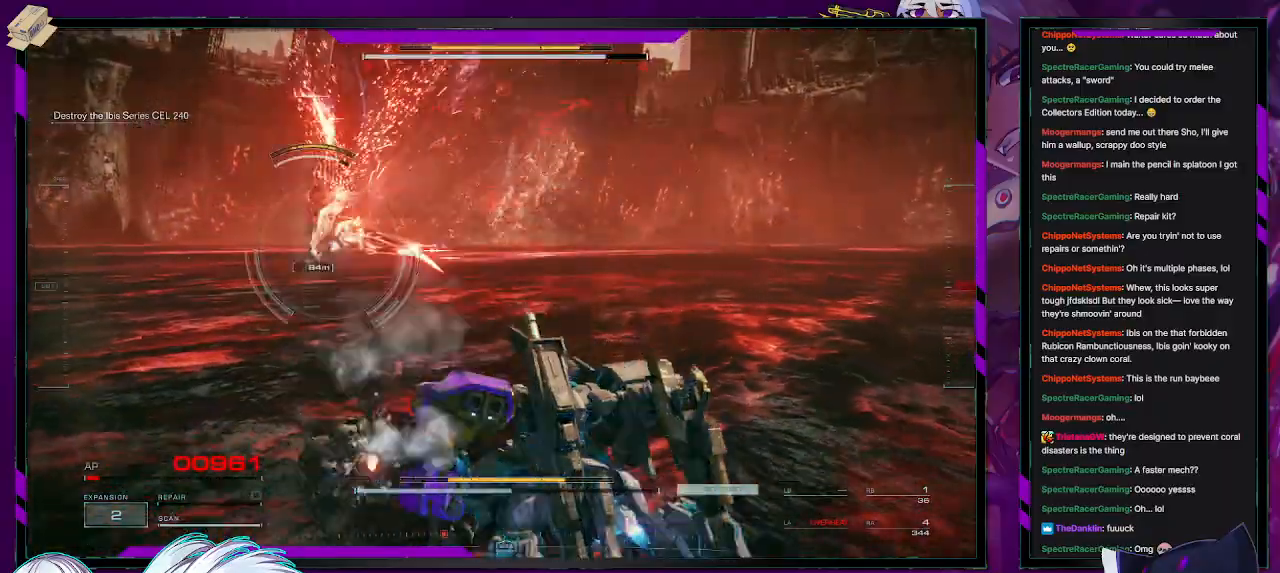
{"buttons": ["R2"], "left_stick": "up-left", "right_stick": "center", "events": [[50, "left_stick", "up-left"], [67, "right_stick", "left"], [267, "right_stick", "center"], [417, "R2", "up"], [467, "R2", "down"]]}
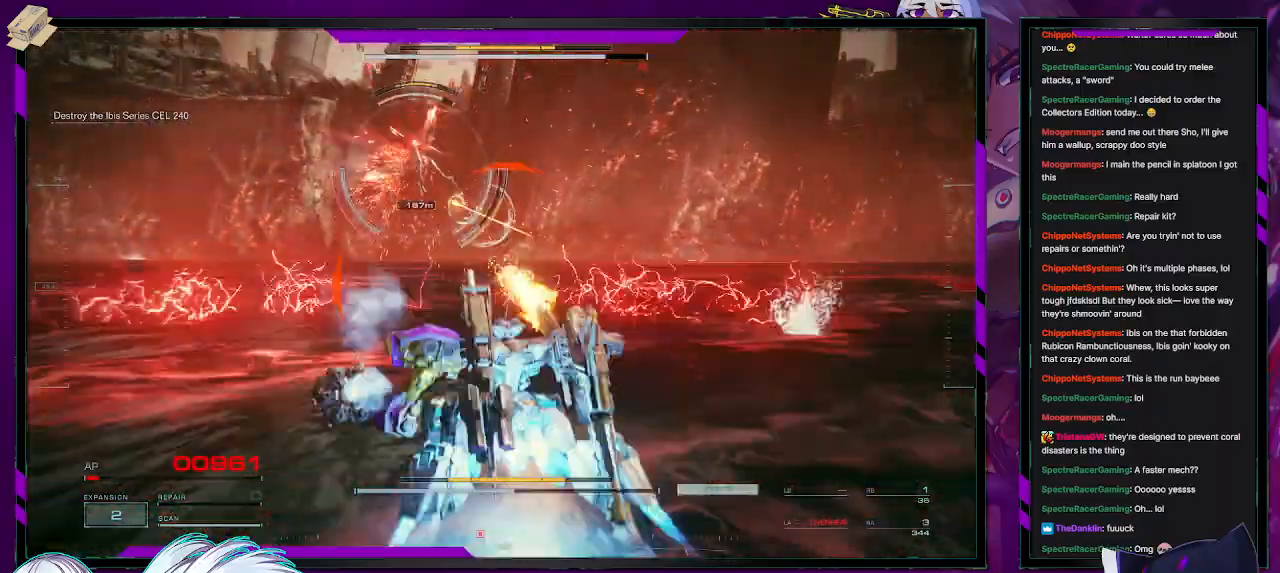
{"buttons": ["R2"], "left_stick": "left", "right_stick": "left", "events": [[83, "R2", "up"], [133, "R2", "down"], [383, "right_stick", "left"], [450, "left_stick", "left"]]}
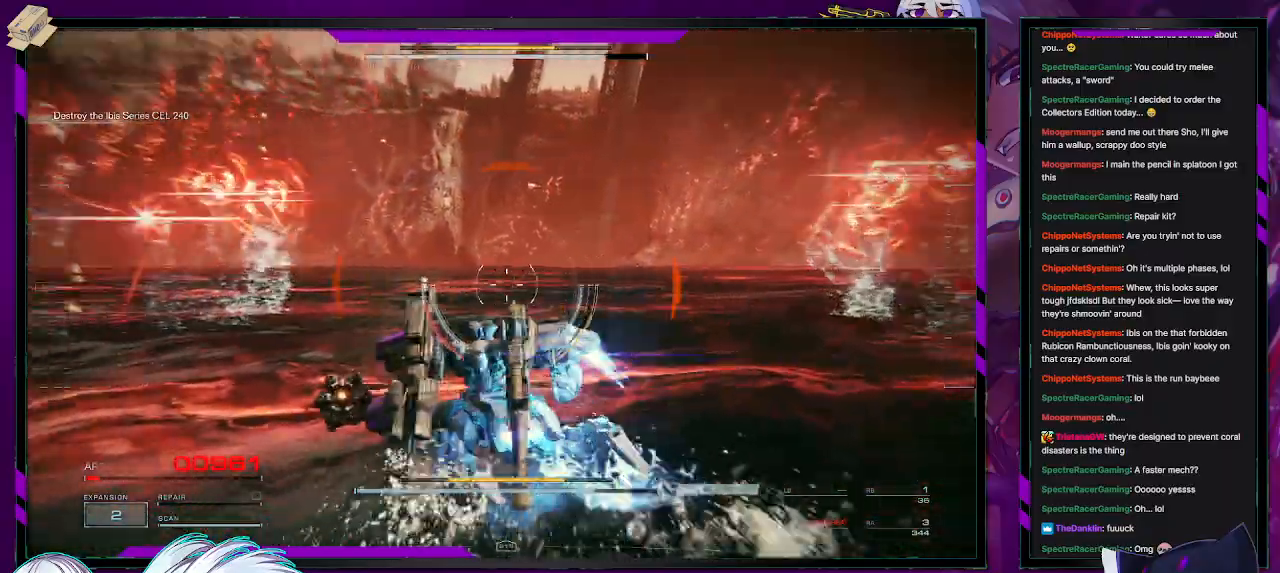
{"buttons": ["R2"], "left_stick": "left", "right_stick": "center", "events": [[317, "right_stick", "center"], [383, "X", "down"], [500, "X", "up"]]}
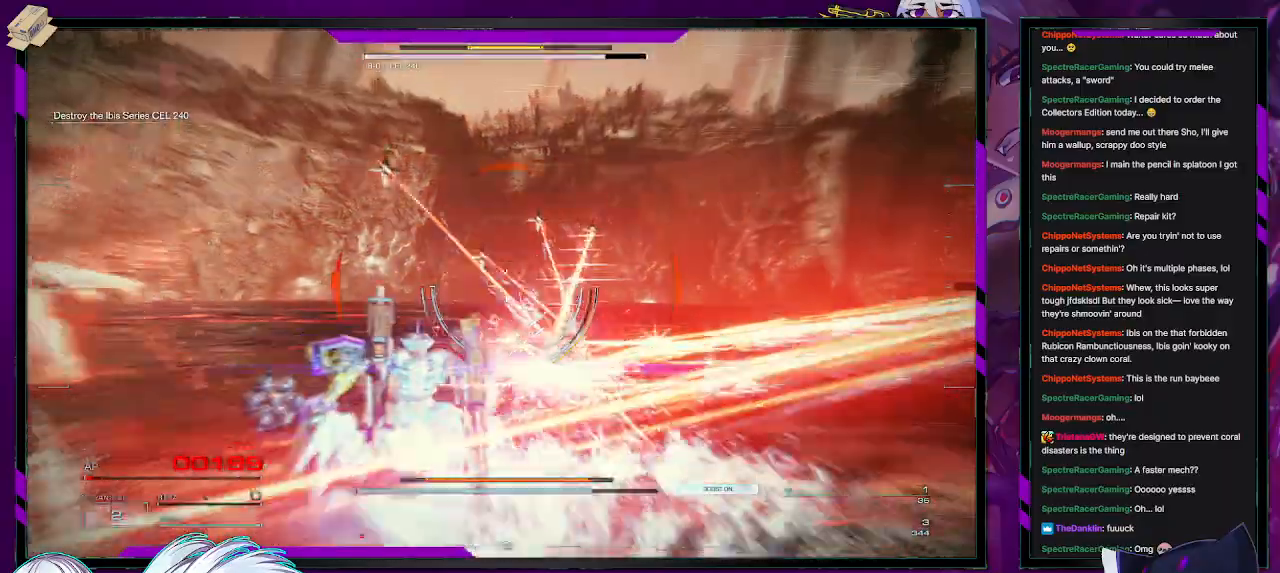
{"buttons": ["R2"], "left_stick": "up-left", "right_stick": "left", "events": [[233, "left_stick", "up-left"], [317, "right_stick", "up-right"], [450, "right_stick", "center"], [500, "right_stick", "left"]]}
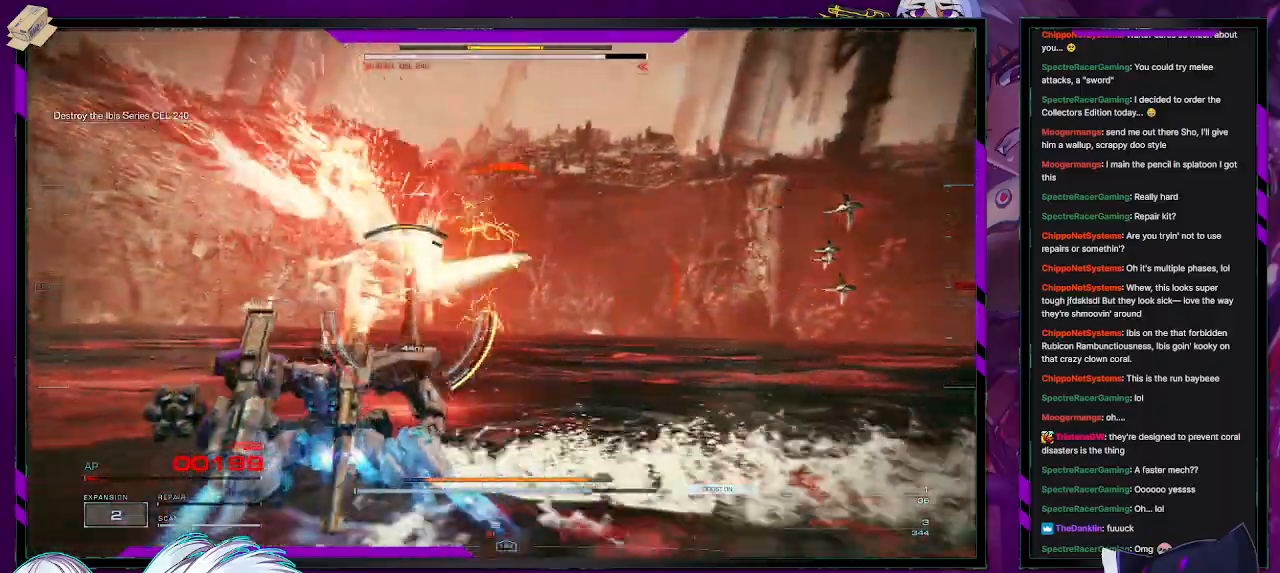
{"buttons": ["R2"], "left_stick": "up", "right_stick": "right", "events": [[33, "right_stick", "up-left"], [117, "R2", "up"], [167, "R2", "down"], [167, "right_stick", "up-right"], [233, "right_stick", "right"], [433, "left_stick", "up"]]}
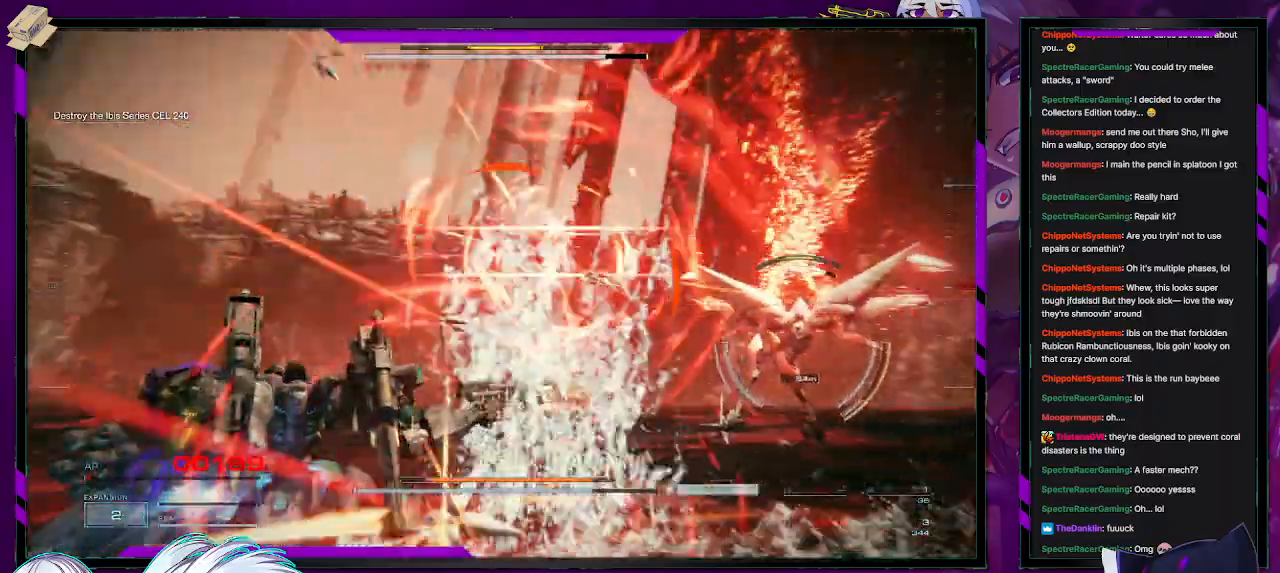
{"buttons": ["R2"], "left_stick": "up-right", "right_stick": "center", "events": [[267, "right_stick", "center"], [500, "left_stick", "up-right"]]}
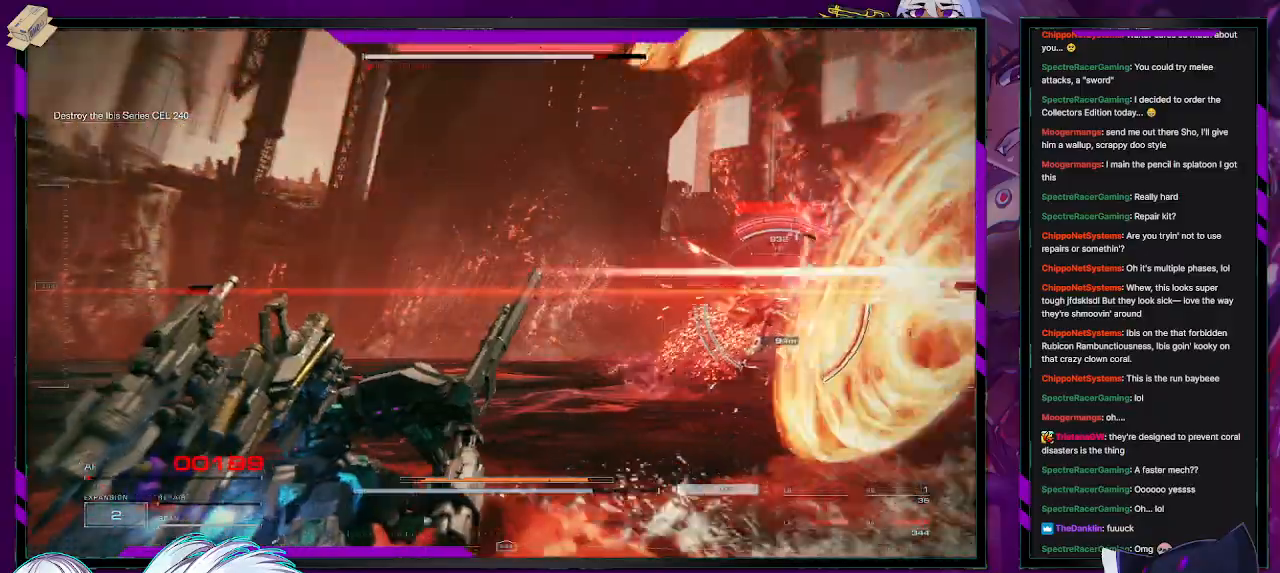
{"buttons": ["R2"], "left_stick": "up-right", "right_stick": "right", "events": [[50, "X", "down"], [183, "X", "up"], [200, "left_stick", "right"], [317, "right_stick", "right"], [350, "left_stick", "up-right"], [400, "L1", "down"], [500, "L1", "up"]]}
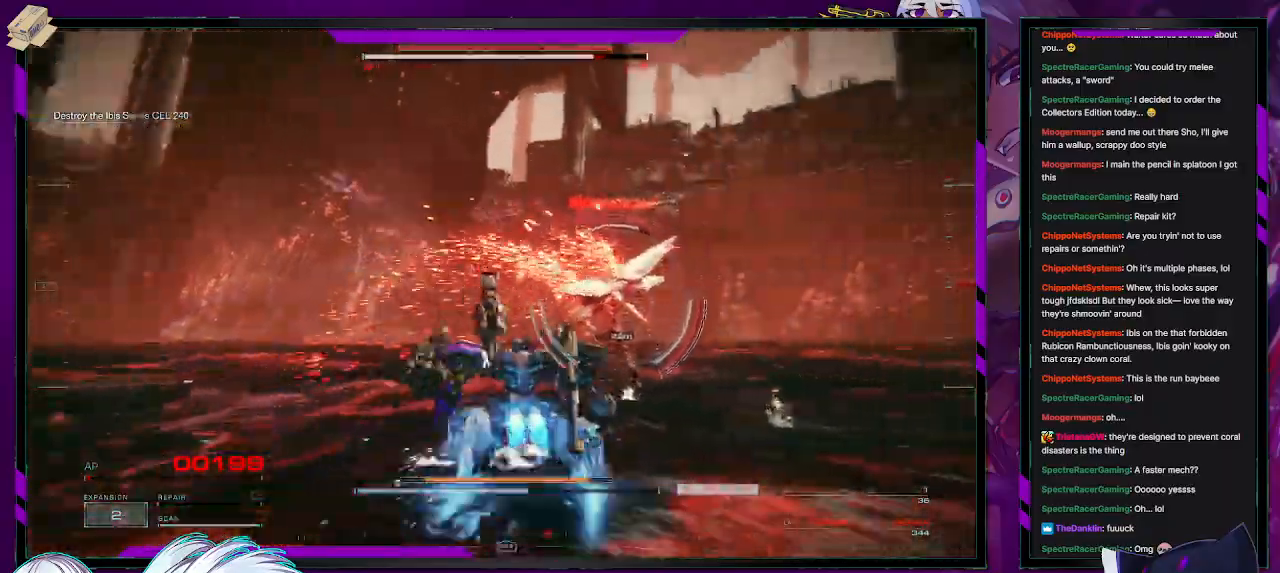
{"buttons": ["L2", "R2"], "left_stick": "up", "right_stick": "center", "events": [[50, "right_stick", "center"], [83, "left_stick", "up"], [283, "right_stick", "left"], [300, "L2", "down"], [400, "right_stick", "center"]]}
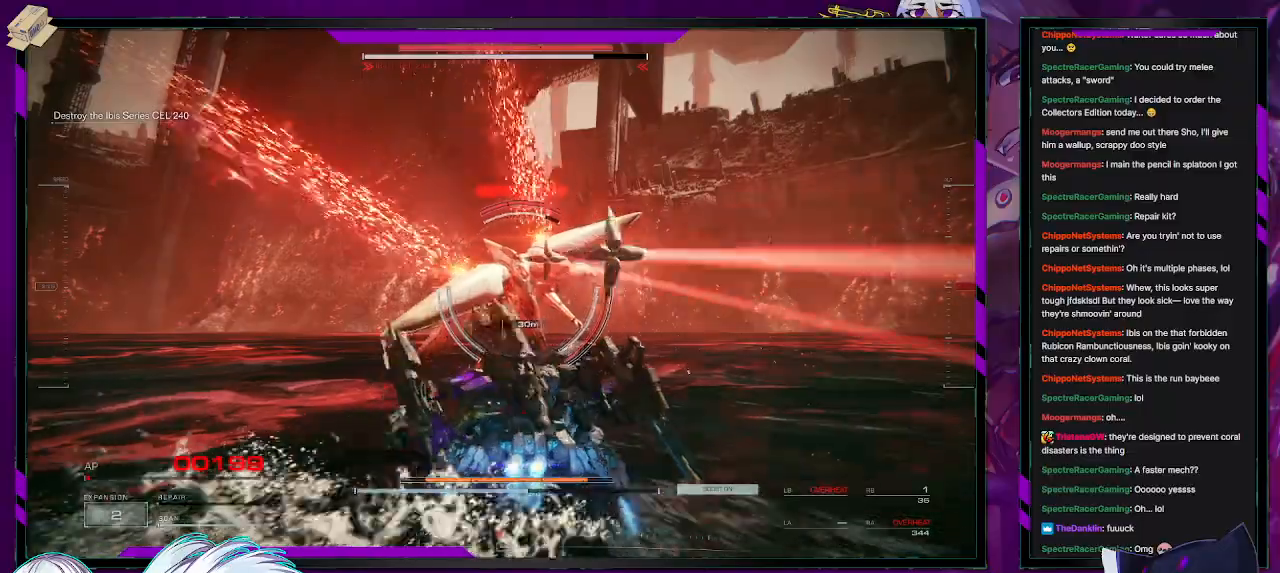
{"buttons": ["L2", "R2"], "left_stick": "up", "right_stick": "center", "events": [[50, "right_stick", "down-left"], [333, "right_stick", "center"]]}